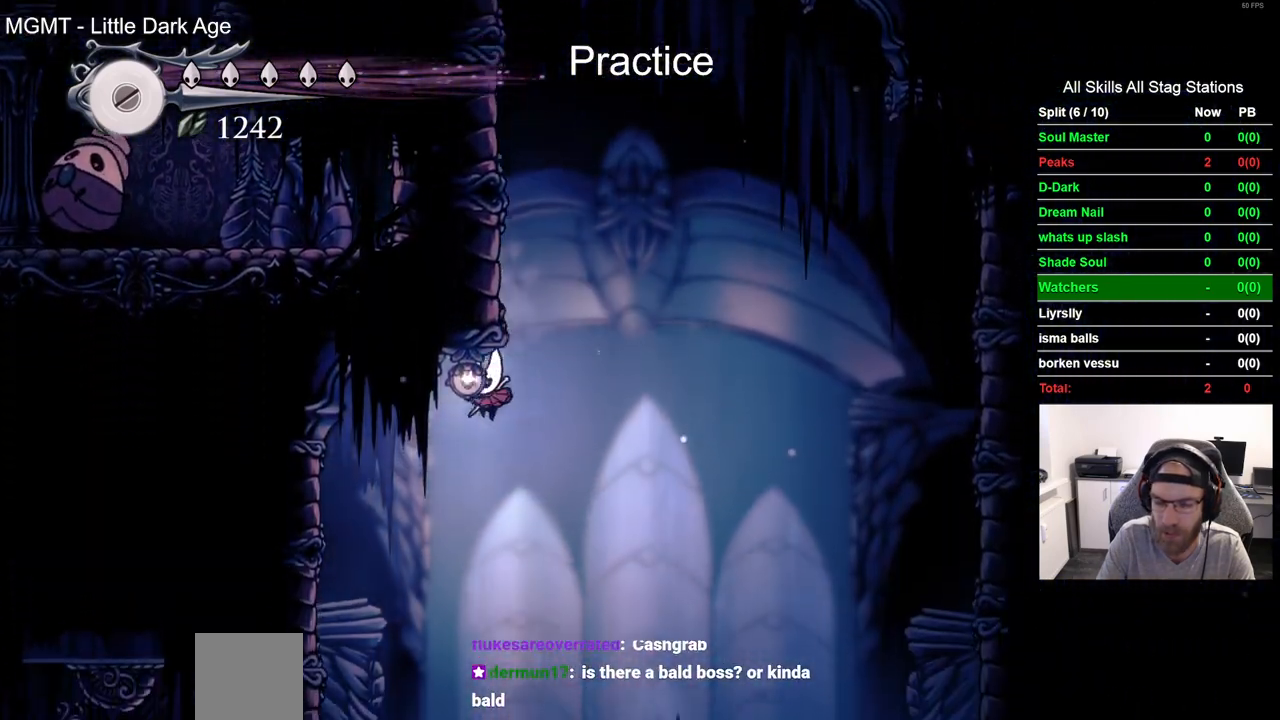
Gameplay with a controller (PlayStation layout); each line is a JSON object with the inputs held at the frame after it. "events" lists button and stick changes between this image and that frame as [ms after this image, input, new state], when the widget could be followed in between. Not read: CROSS.
{"buttons": ["DPAD_LEFT"], "left_stick": "center", "right_stick": "center", "events": []}
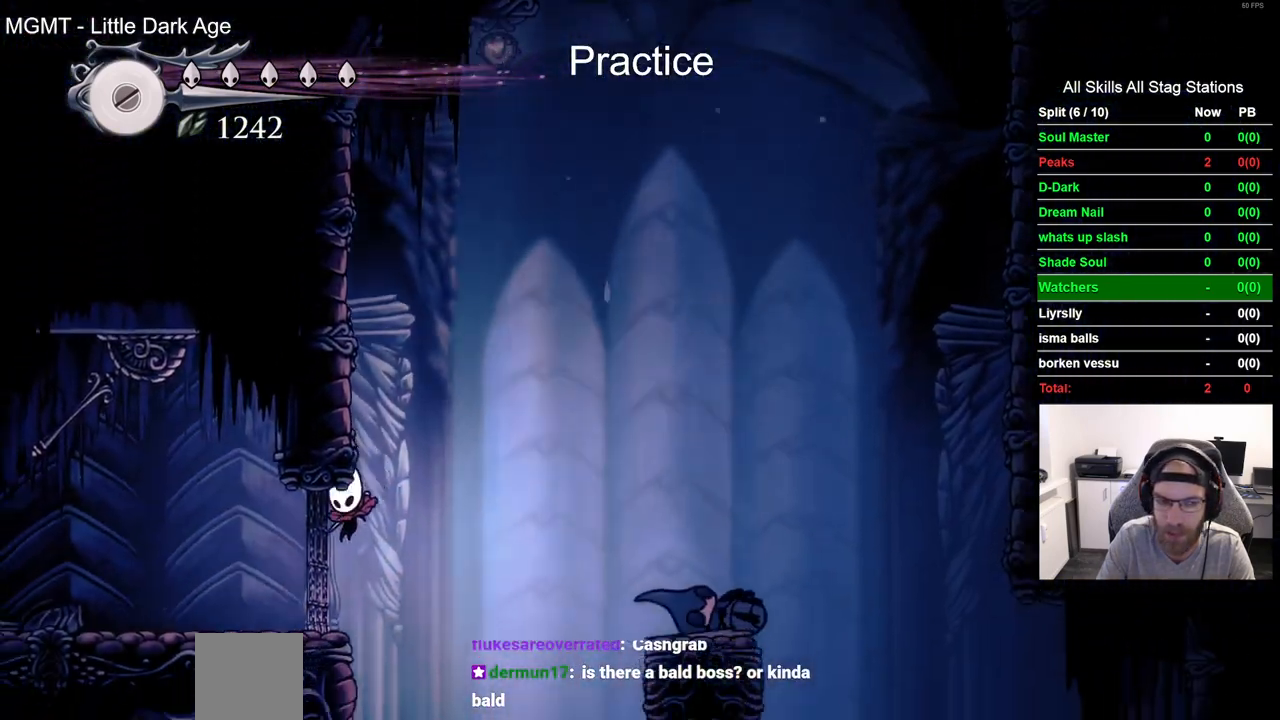
{"buttons": ["DPAD_LEFT"], "left_stick": "center", "right_stick": "center", "events": []}
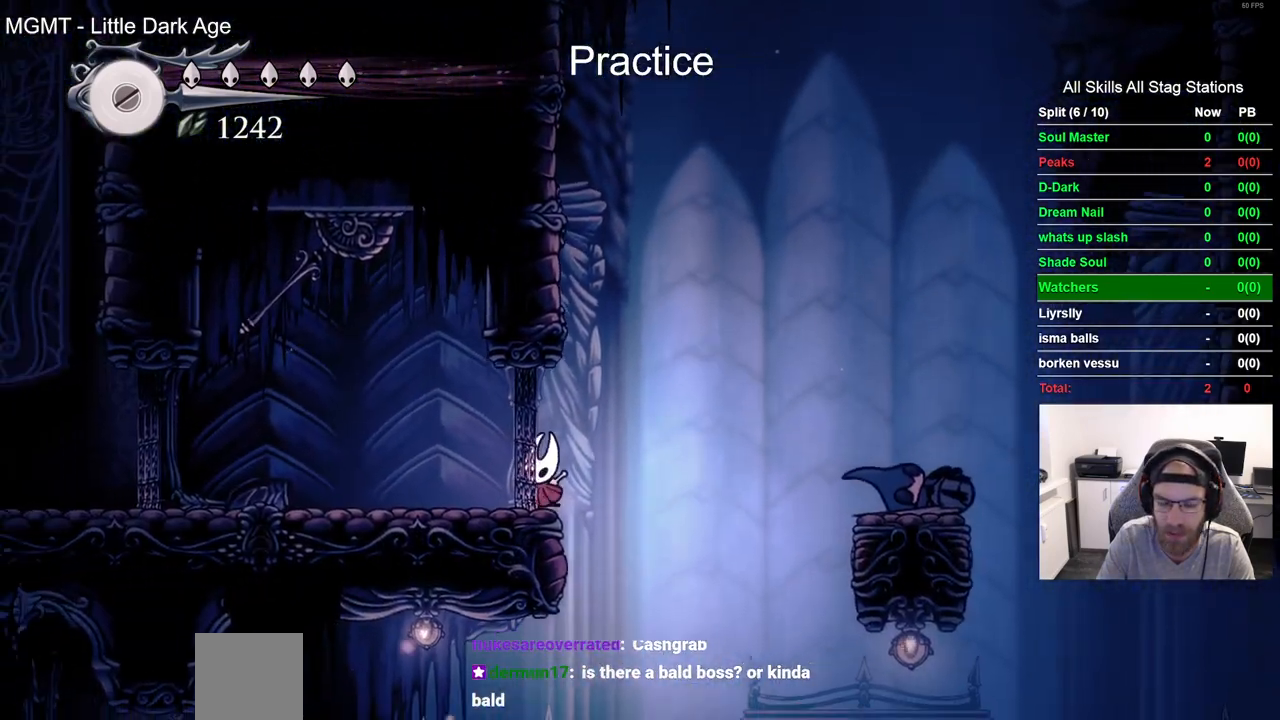
{"buttons": ["DPAD_LEFT"], "left_stick": "center", "right_stick": "center", "events": []}
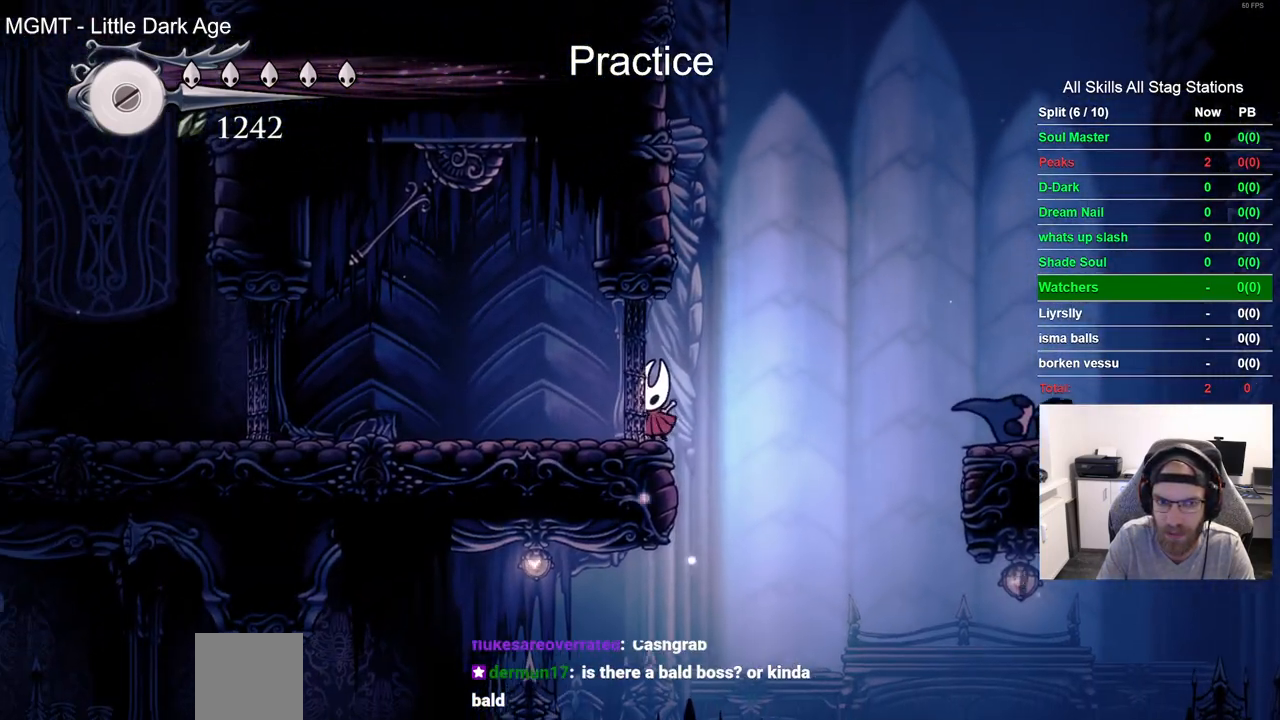
{"buttons": ["DPAD_LEFT"], "left_stick": "center", "right_stick": "center", "events": []}
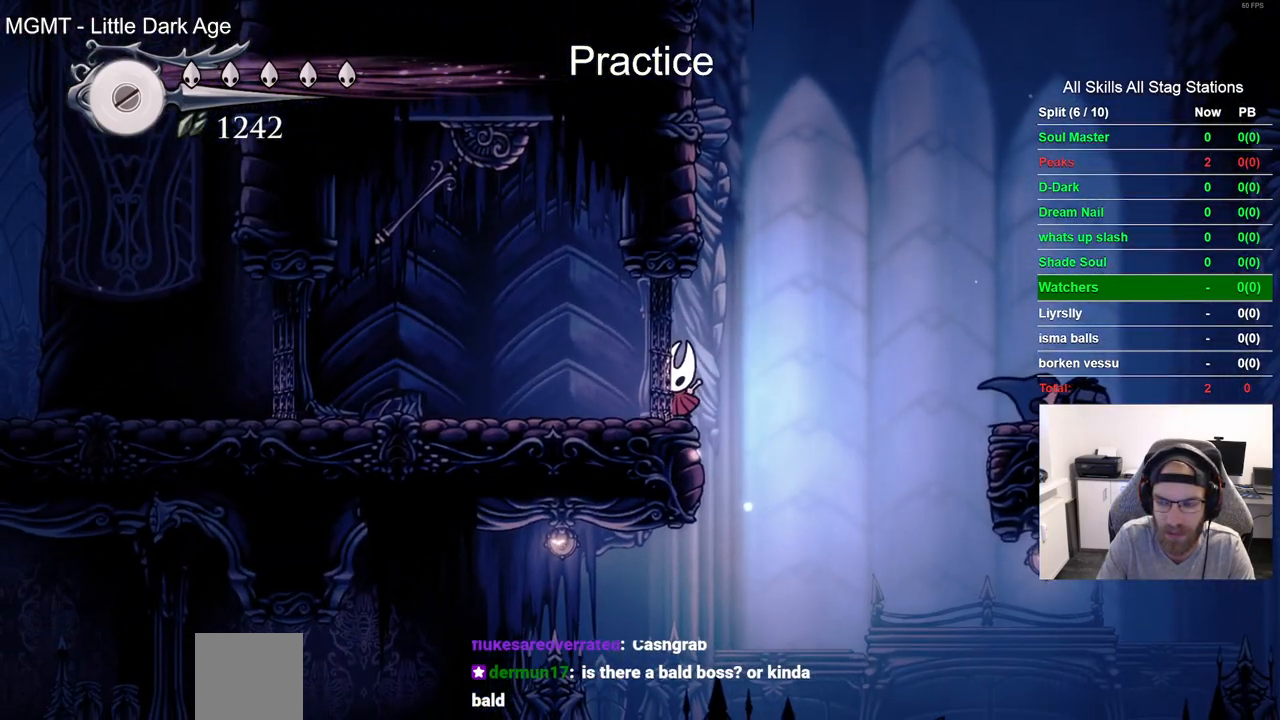
{"buttons": ["DPAD_LEFT"], "left_stick": "center", "right_stick": "center", "events": []}
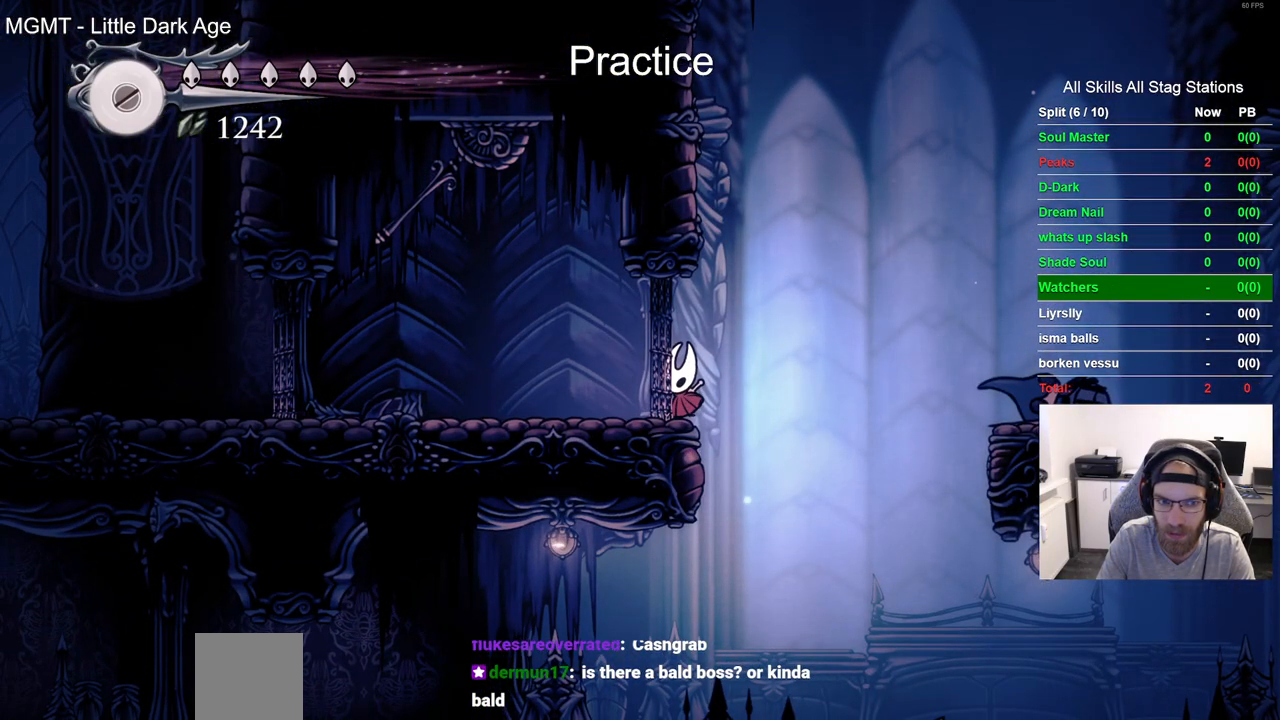
{"buttons": ["DPAD_LEFT"], "left_stick": "center", "right_stick": "center", "events": []}
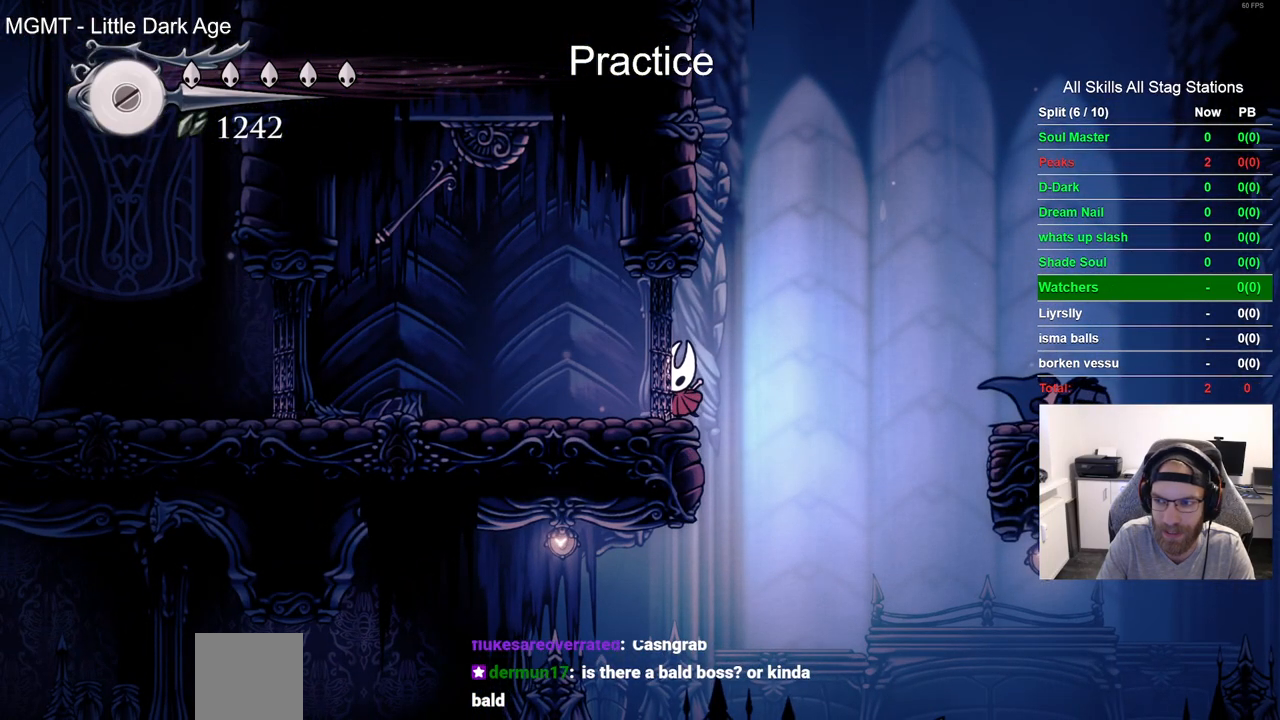
{"buttons": ["DPAD_LEFT"], "left_stick": "center", "right_stick": "center", "events": []}
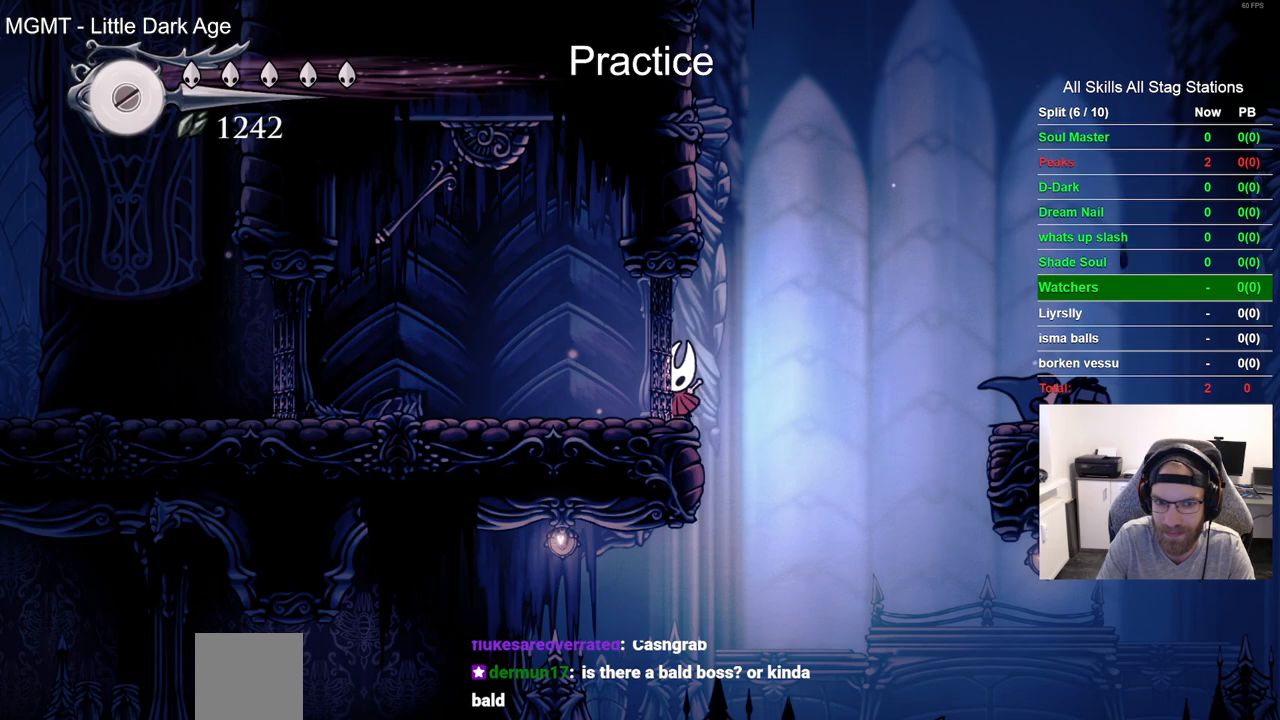
{"buttons": ["DPAD_LEFT"], "left_stick": "center", "right_stick": "center", "events": []}
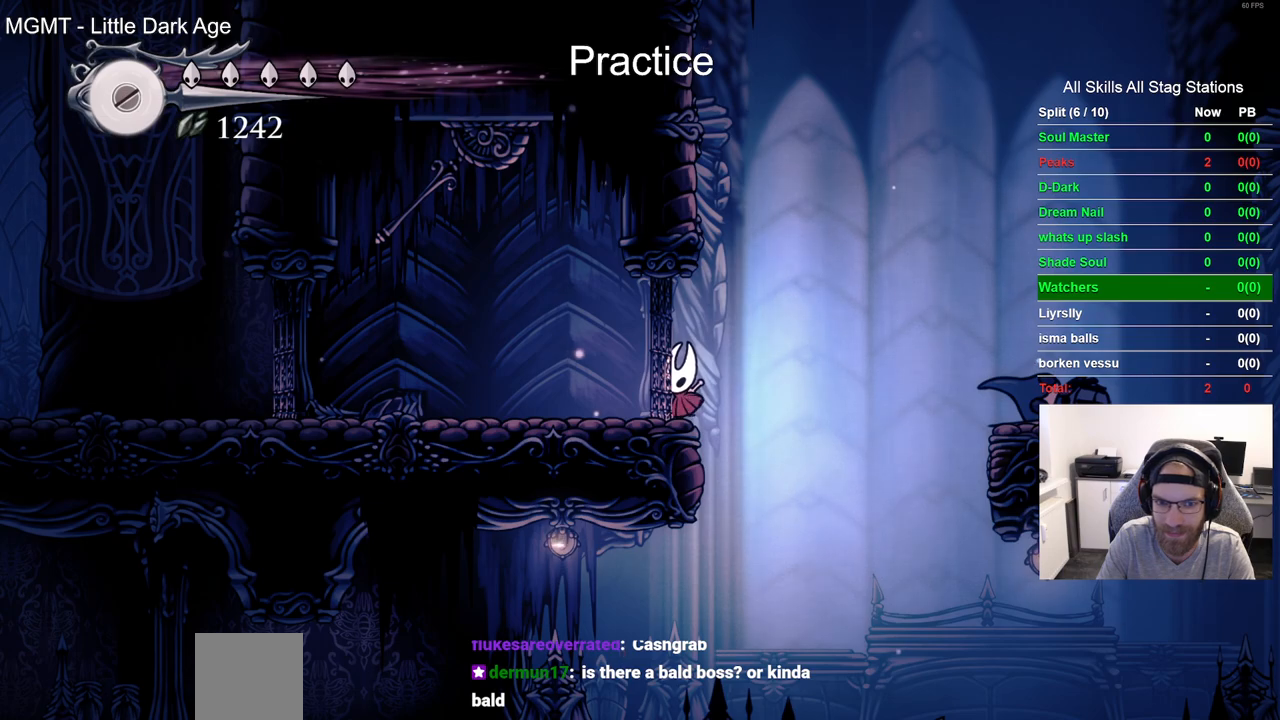
{"buttons": ["DPAD_LEFT"], "left_stick": "center", "right_stick": "center", "events": []}
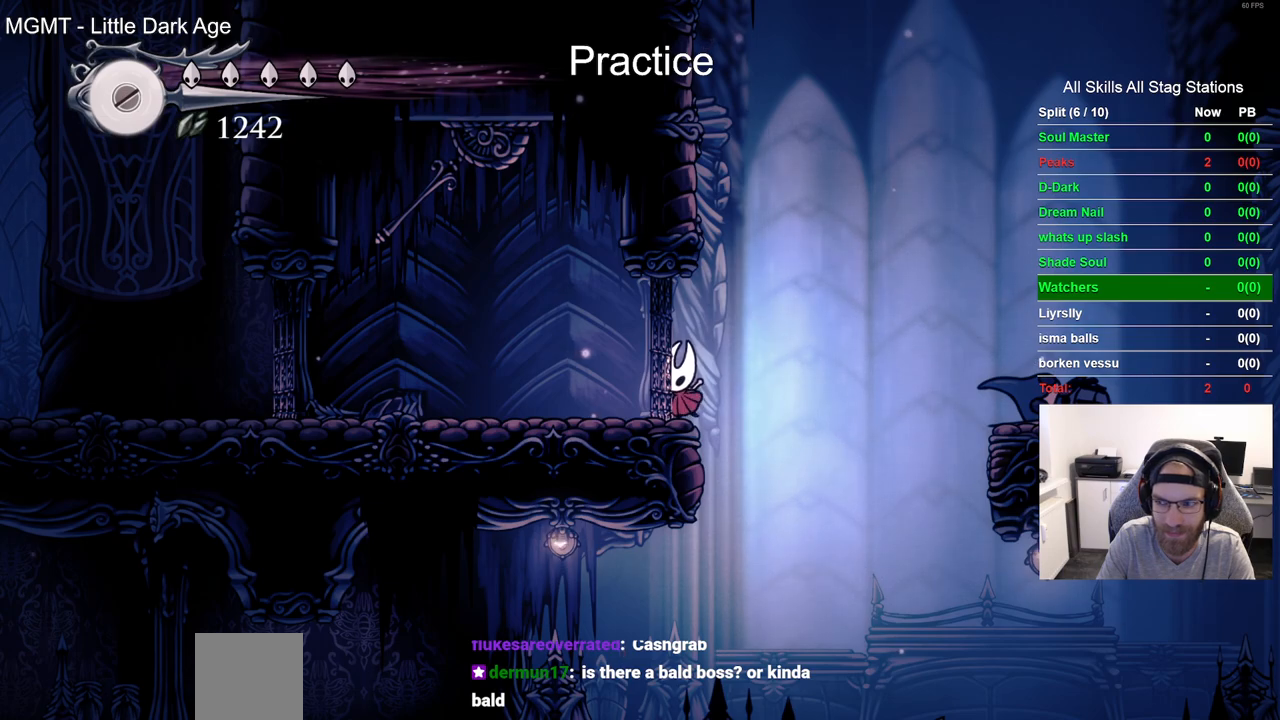
{"buttons": ["DPAD_LEFT"], "left_stick": "center", "right_stick": "center", "events": []}
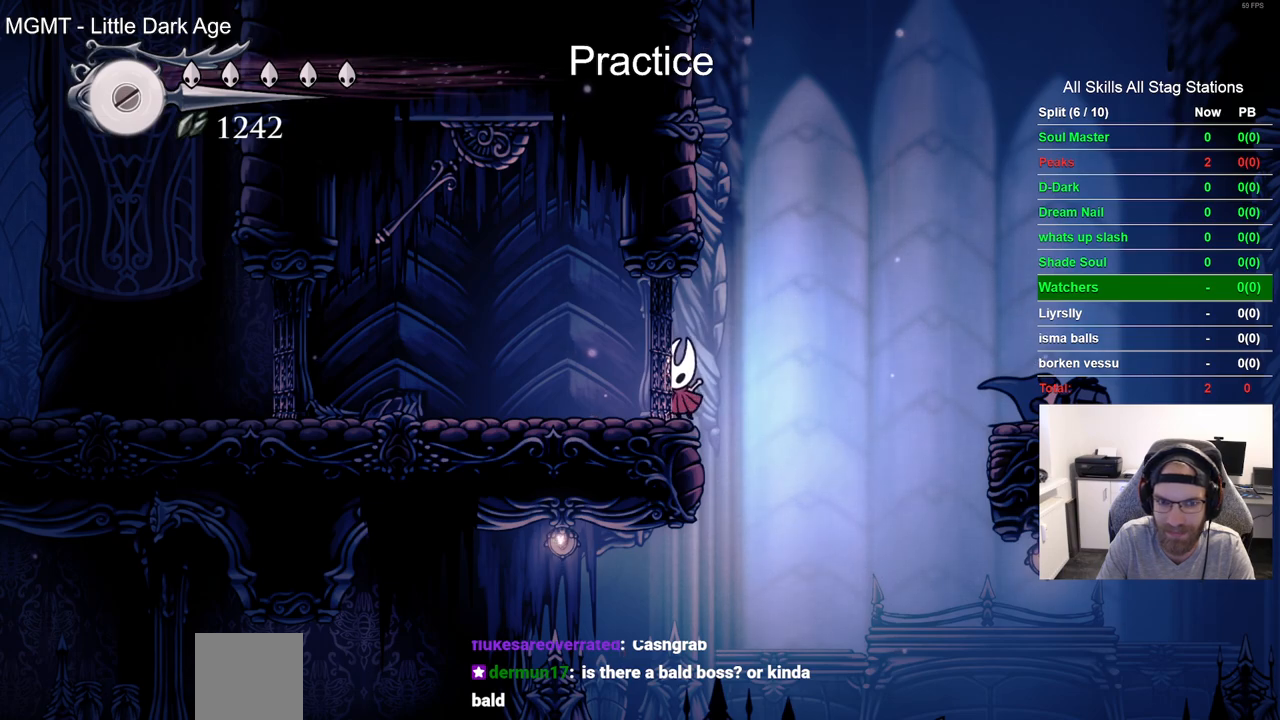
{"buttons": ["DPAD_LEFT"], "left_stick": "center", "right_stick": "center", "events": []}
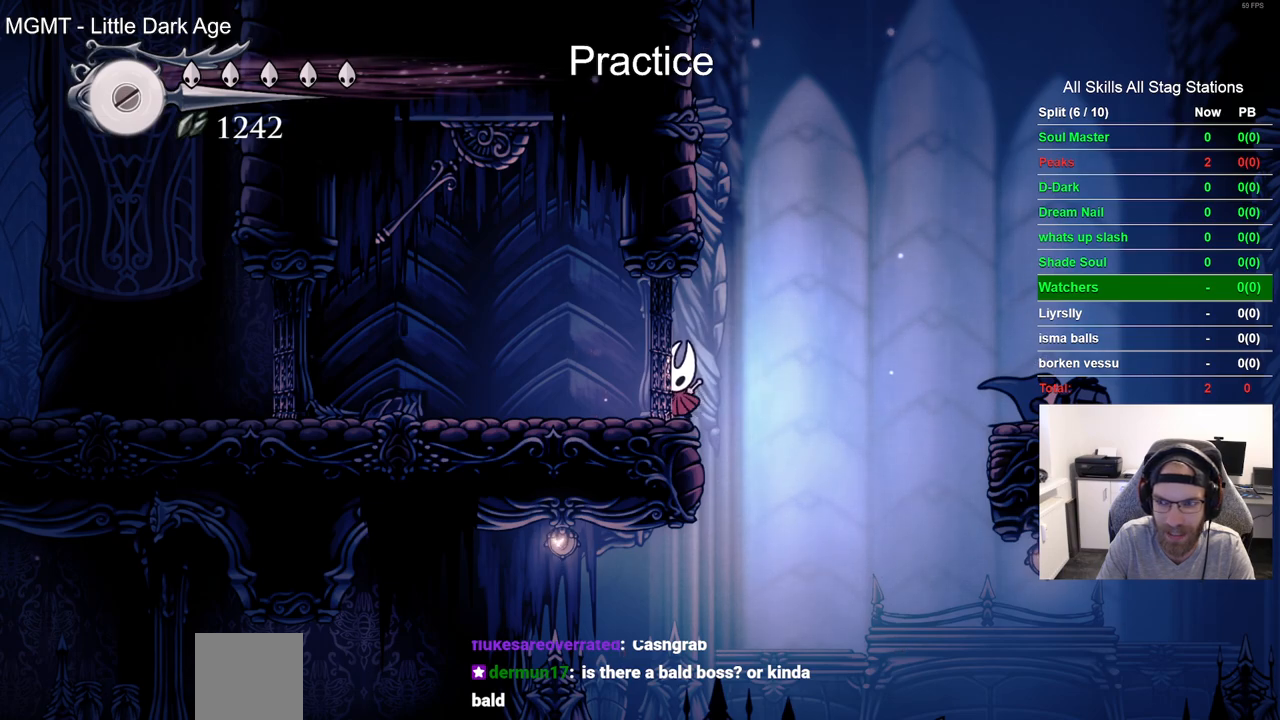
{"buttons": ["DPAD_LEFT"], "left_stick": "center", "right_stick": "center", "events": []}
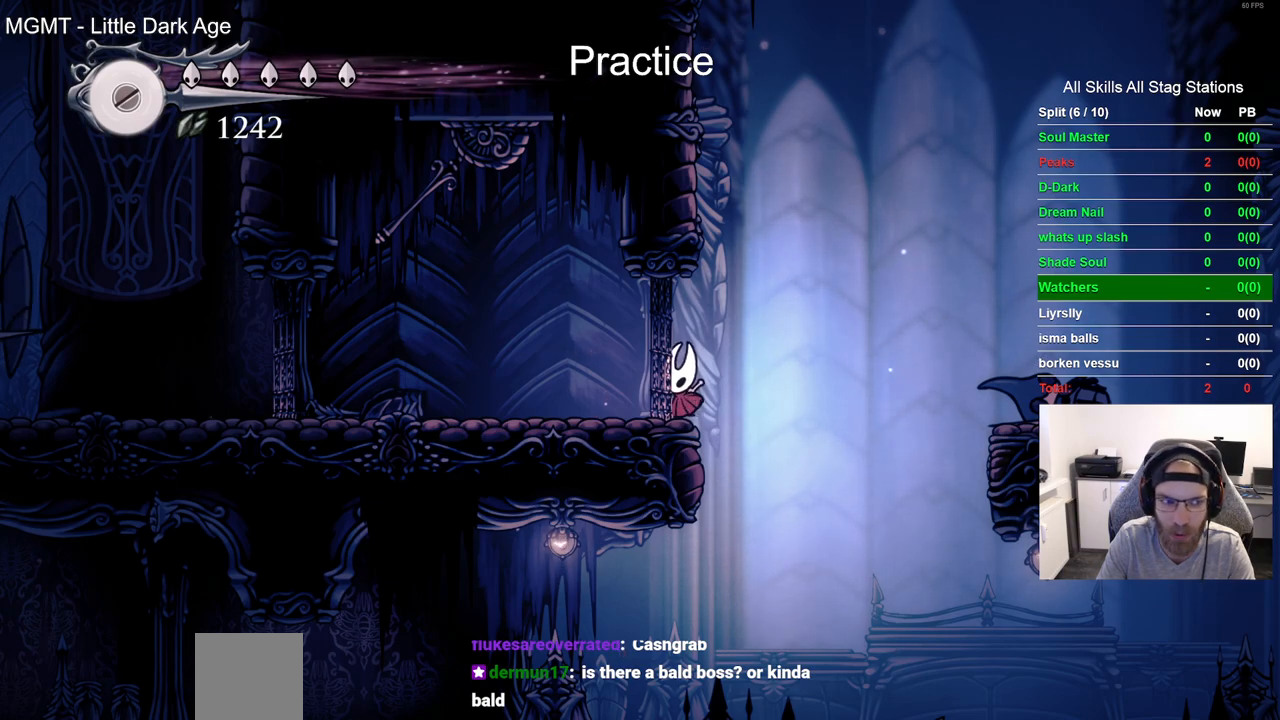
{"buttons": ["DPAD_LEFT"], "left_stick": "center", "right_stick": "center", "events": [[67, "R1", "down"], [200, "R1", "up"]]}
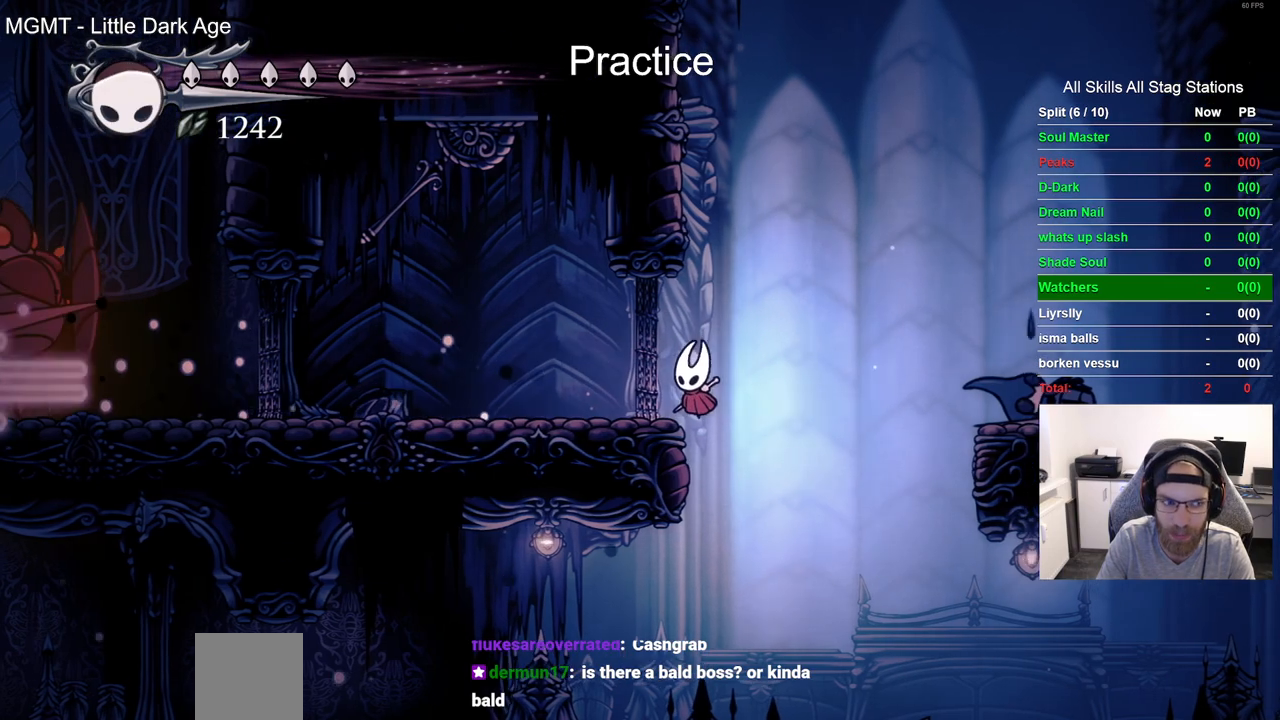
{"buttons": ["DPAD_LEFT"], "left_stick": "center", "right_stick": "center", "events": []}
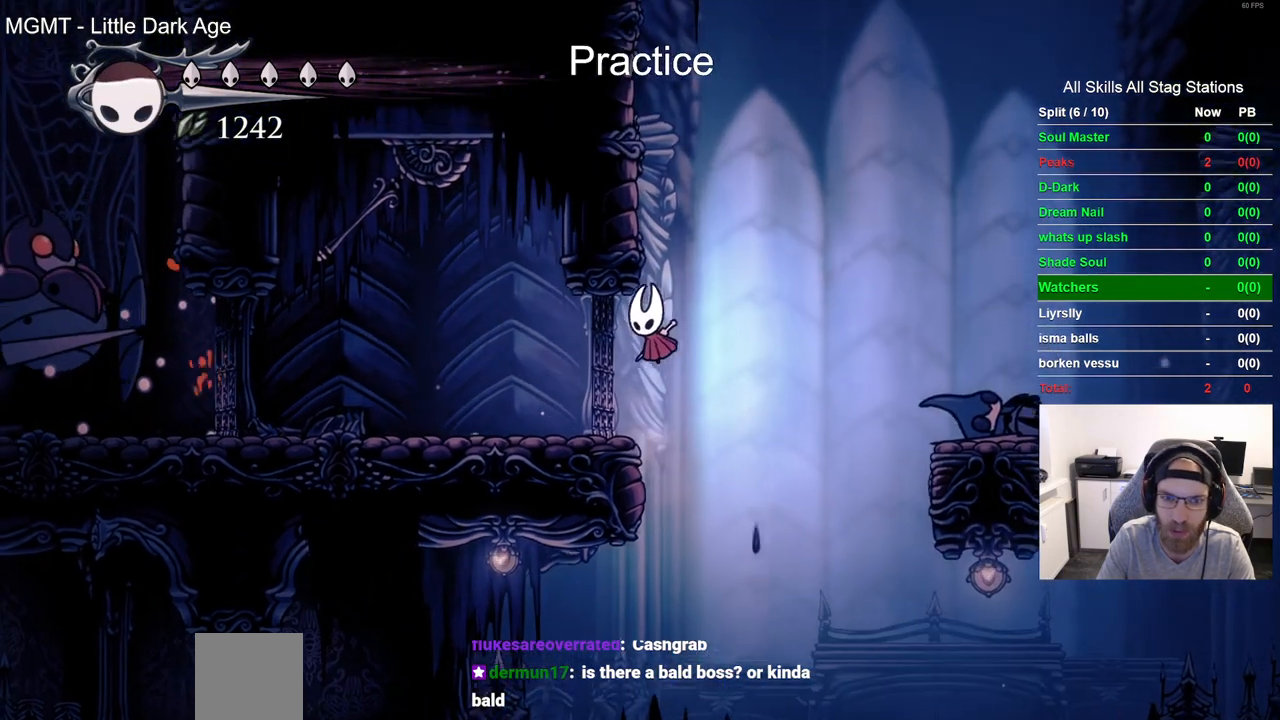
{"buttons": ["DPAD_LEFT"], "left_stick": "center", "right_stick": "center", "events": [[333, "R1", "down"], [500, "R1", "up"]]}
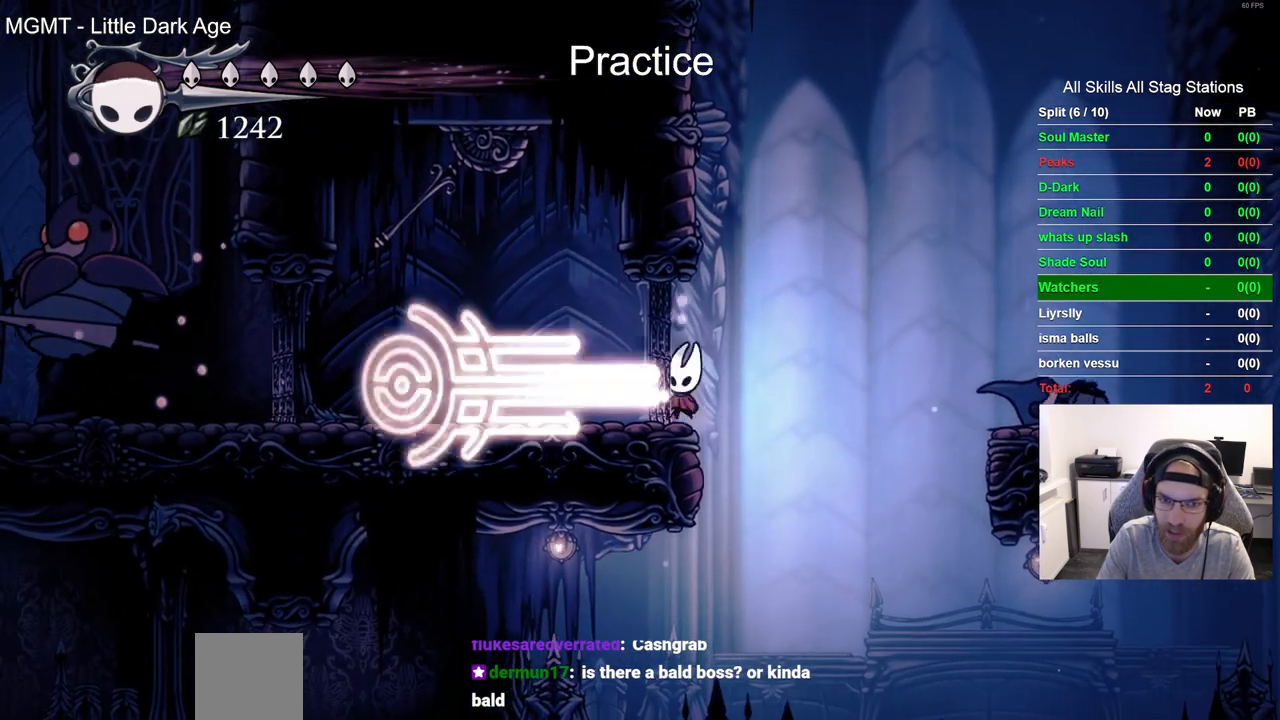
{"buttons": ["DPAD_LEFT"], "left_stick": "center", "right_stick": "center", "events": []}
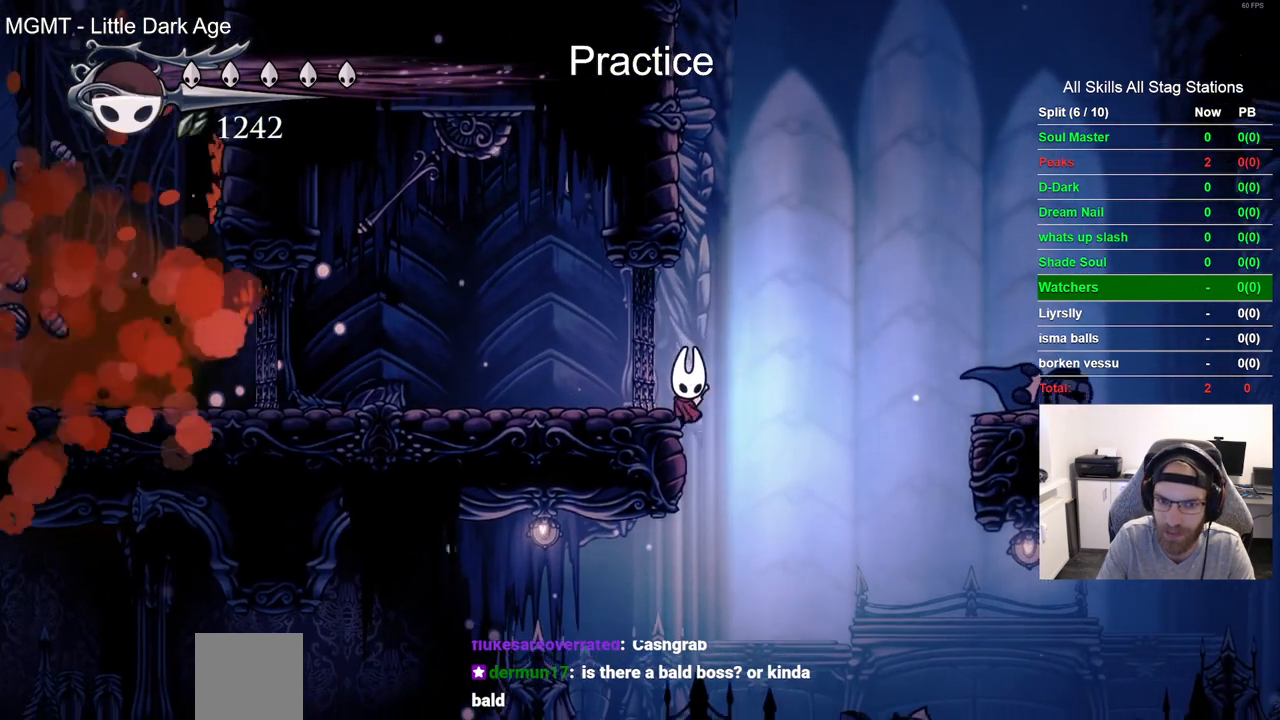
{"buttons": ["DPAD_LEFT"], "left_stick": "center", "right_stick": "center", "events": []}
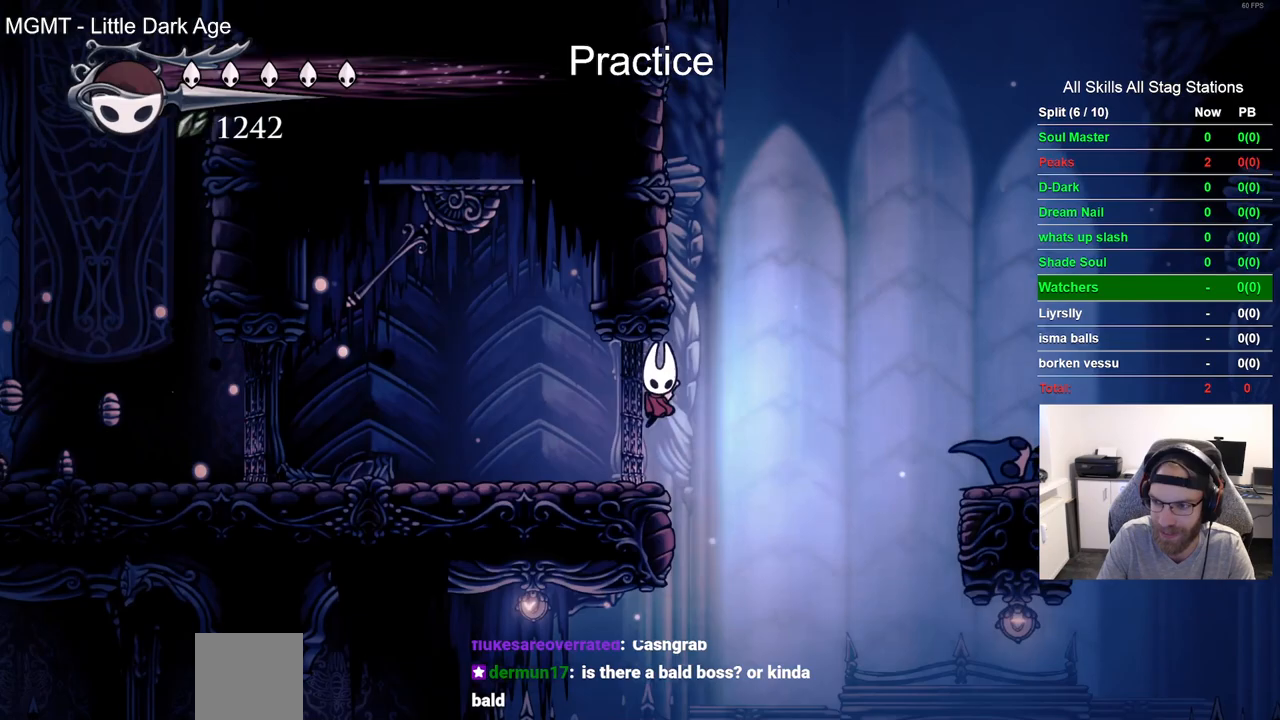
{"buttons": ["DPAD_LEFT"], "left_stick": "center", "right_stick": "center", "events": []}